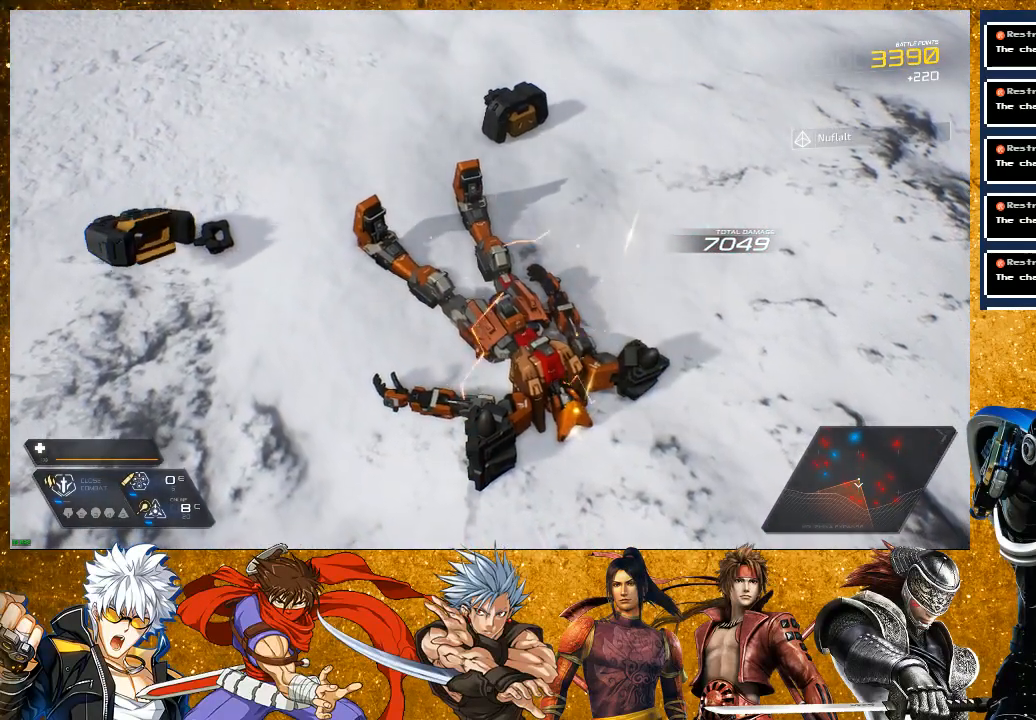
Gameplay with a controller (PlayStation layout); each line is a JSON object with the inputs held at the frame after it (dt_ms = milliseconds from this image to that frame). "events" lists button and stick changes between this image and that frame as [ms after this image, input, new state], when the widget could be followed in between. Not read: L3.
{"dt_ms": 500, "buttons": ["CROSS"], "left_stick": "center", "right_stick": "center", "events": [[100, "CROSS", "up"], [150, "CROSS", "down"], [283, "CROSS", "up"], [317, "CROSS", "down"], [417, "CROSS", "up"], [483, "CROSS", "down"]]}
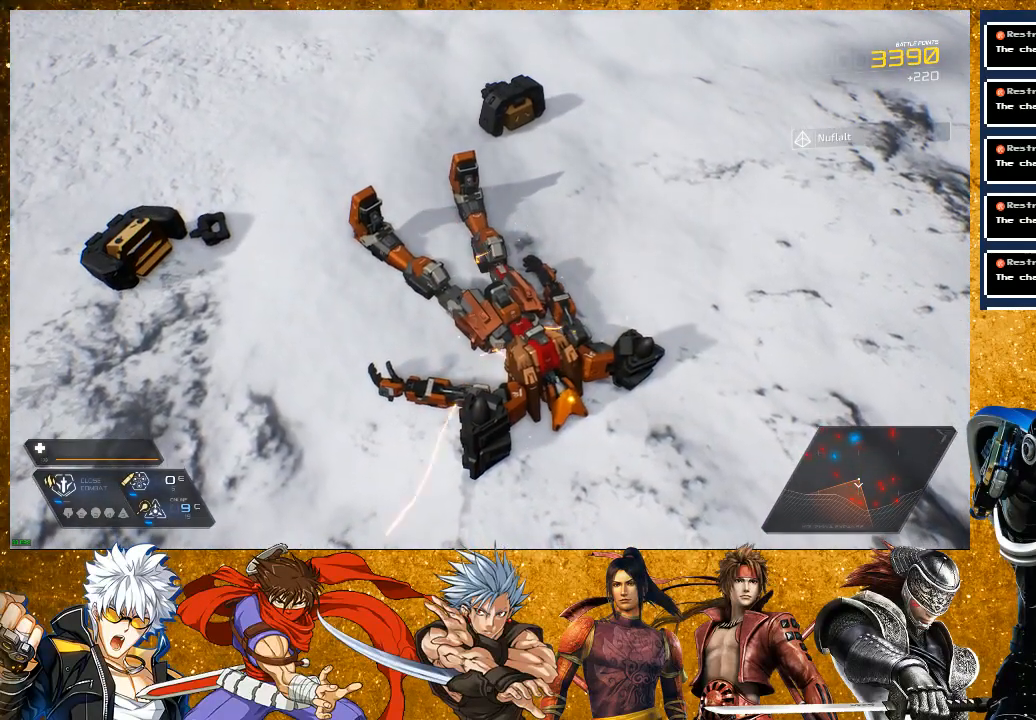
{"dt_ms": 500, "buttons": [], "left_stick": "center", "right_stick": "center", "events": [[100, "CROSS", "up"], [167, "CROSS", "down"], [267, "CROSS", "up"], [333, "CROSS", "down"], [467, "CROSS", "up"]]}
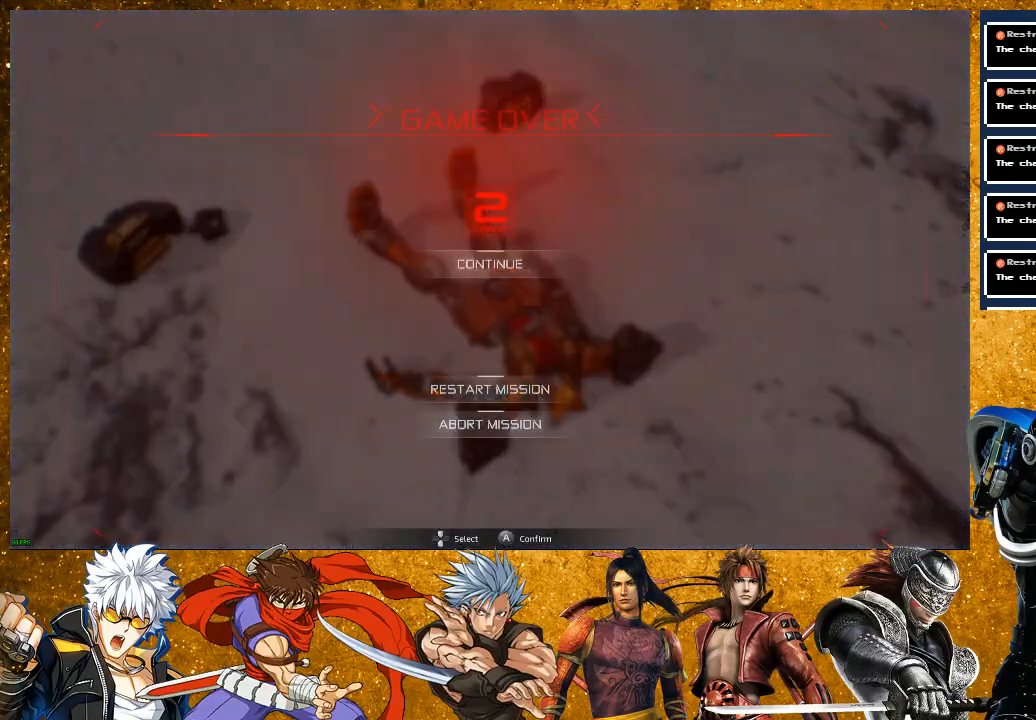
{"dt_ms": 500, "buttons": [], "left_stick": "center", "right_stick": "center", "events": [[17, "CROSS", "down"], [133, "CROSS", "up"]]}
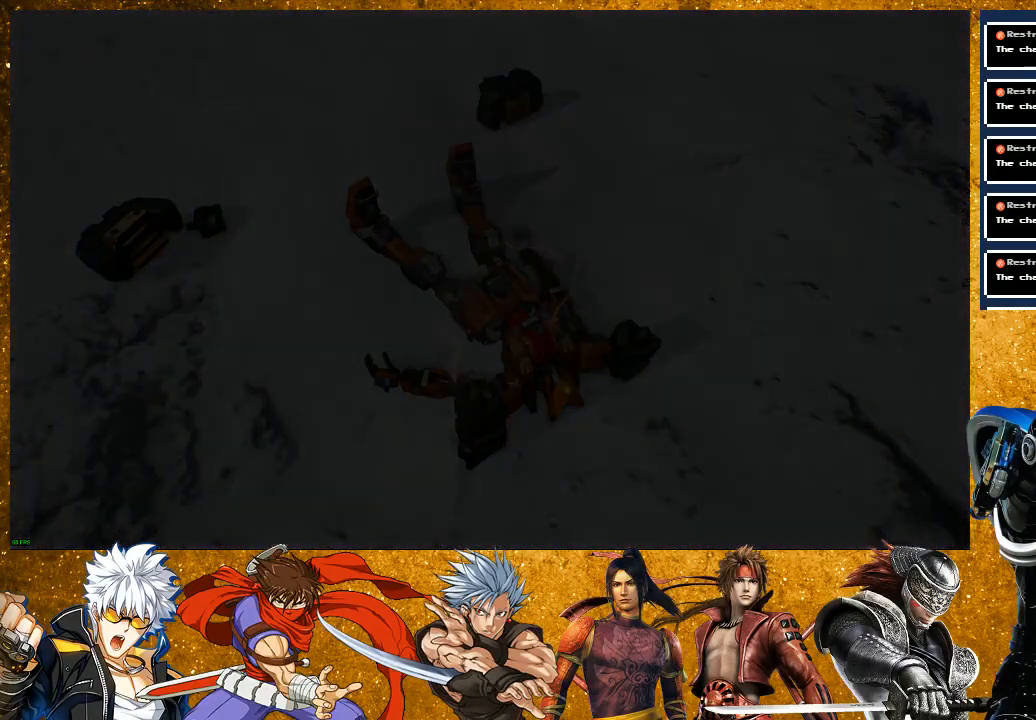
{"dt_ms": 500, "buttons": [], "left_stick": "center", "right_stick": "center", "events": []}
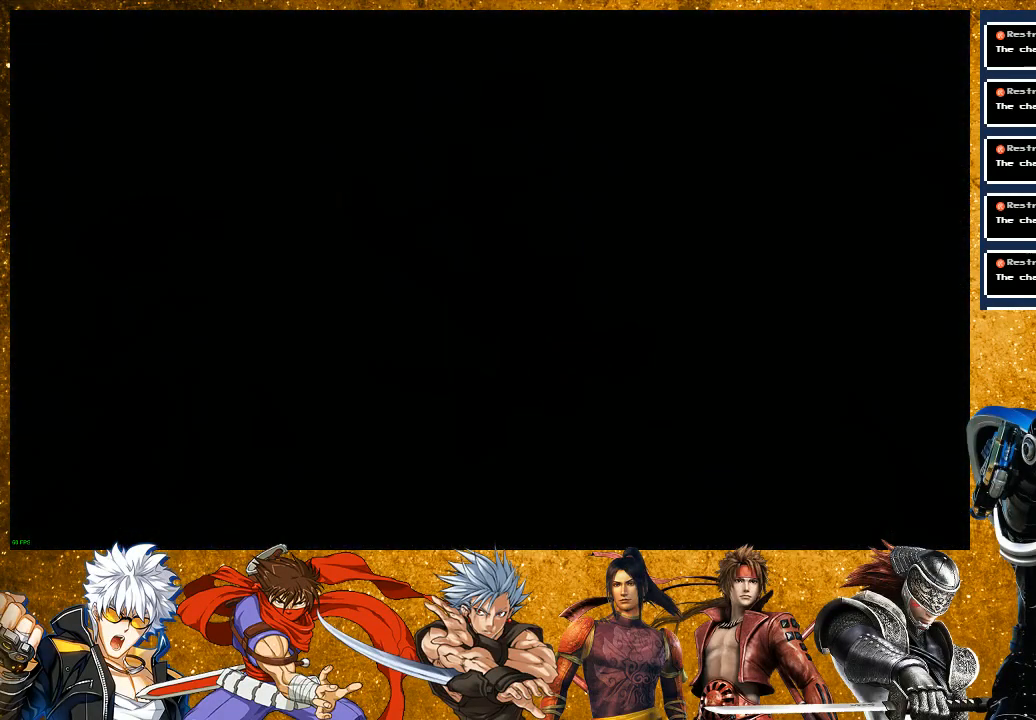
{"dt_ms": 500, "buttons": [], "left_stick": "center", "right_stick": "center", "events": []}
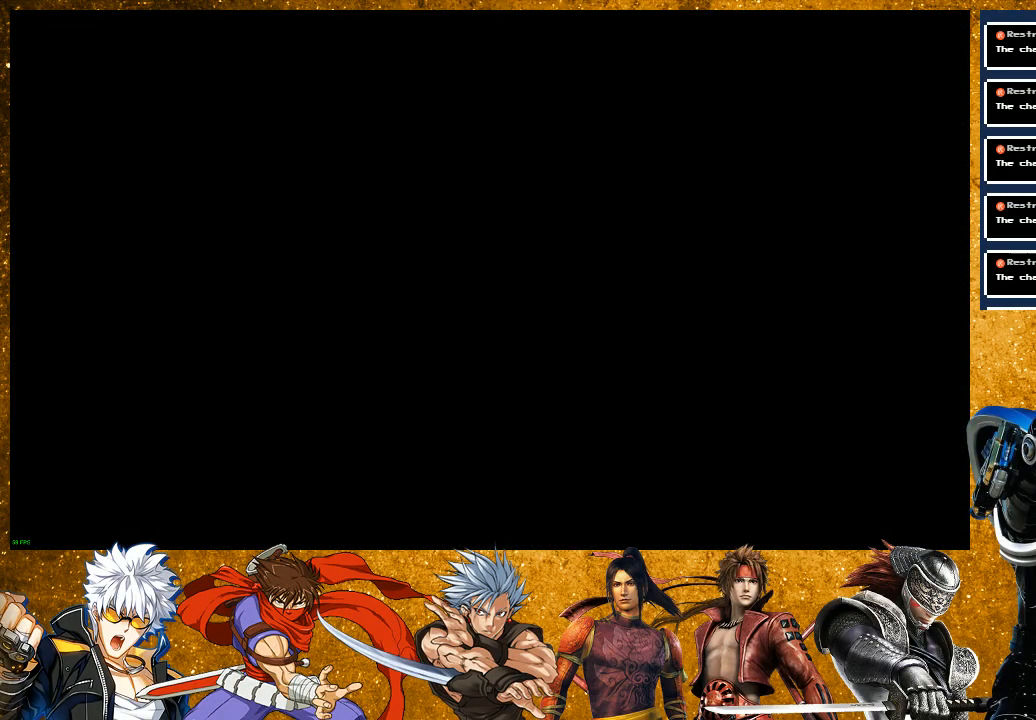
{"dt_ms": 500, "buttons": [], "left_stick": "center", "right_stick": "center", "events": []}
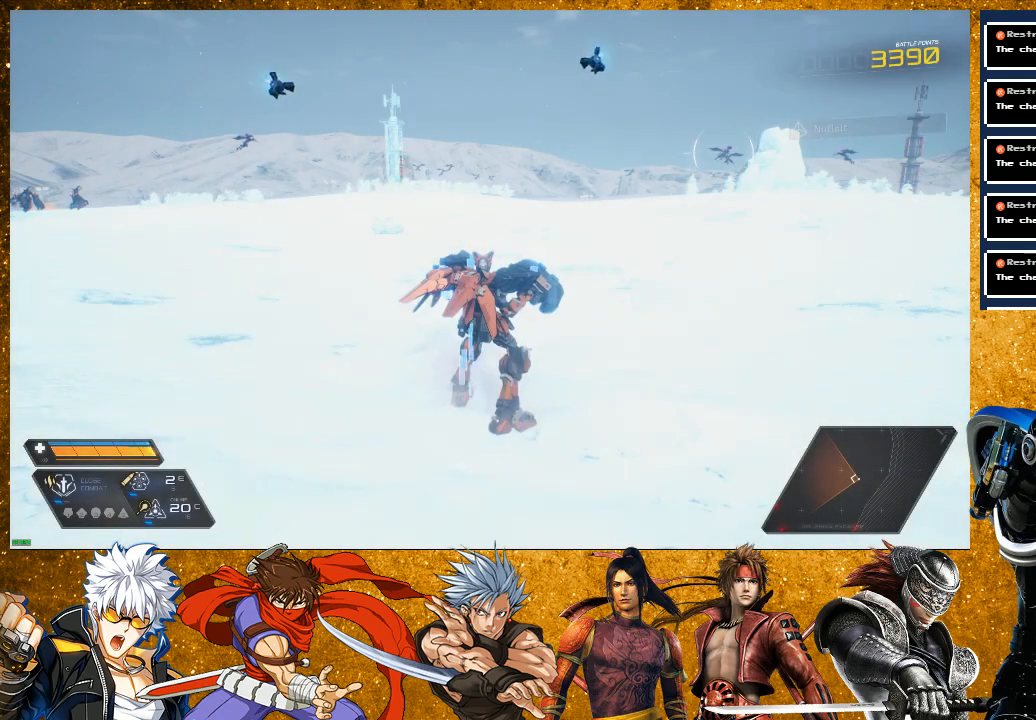
{"dt_ms": 500, "buttons": ["R2"], "left_stick": "up", "right_stick": "center", "events": [[150, "left_stick", "up"], [250, "R2", "down"]]}
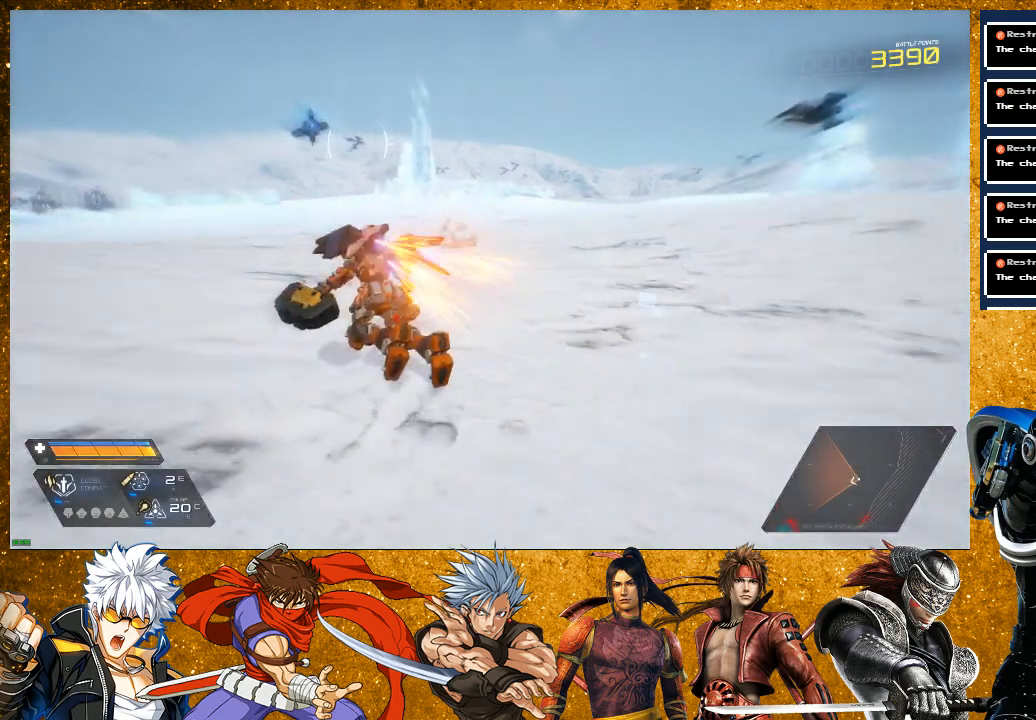
{"dt_ms": 500, "buttons": [], "left_stick": "up", "right_stick": "center", "events": [[83, "L2", "down"], [167, "R2", "up"], [250, "right_stick", "down-left"], [400, "L2", "up"], [400, "right_stick", "center"]]}
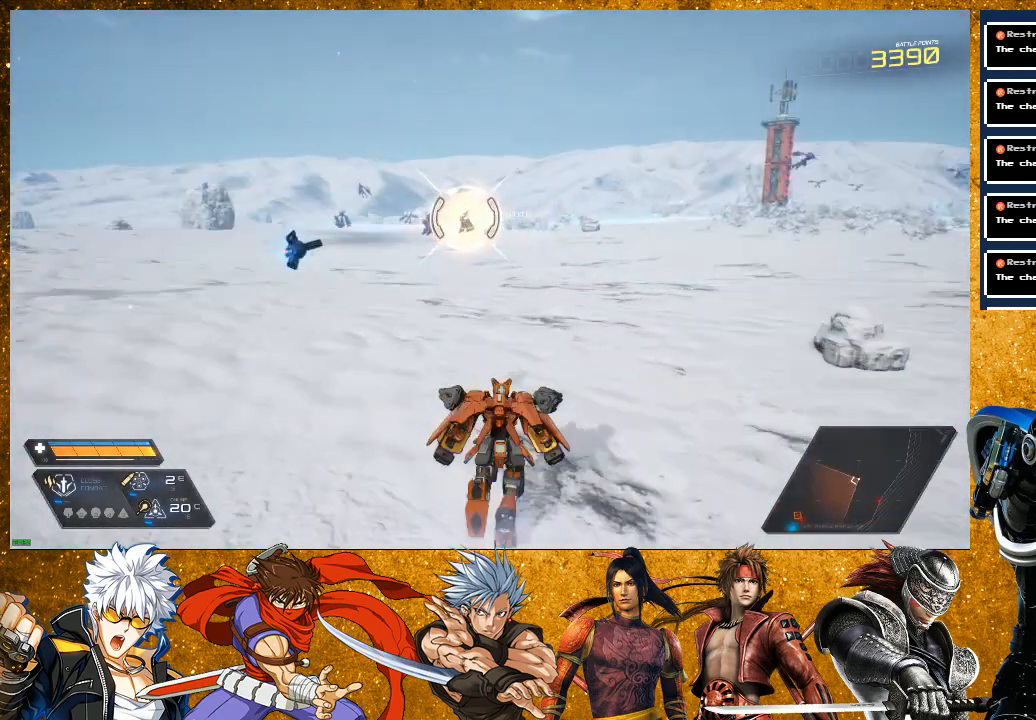
{"dt_ms": 500, "buttons": ["R2"], "left_stick": "up", "right_stick": "center", "events": [[50, "R2", "down"]]}
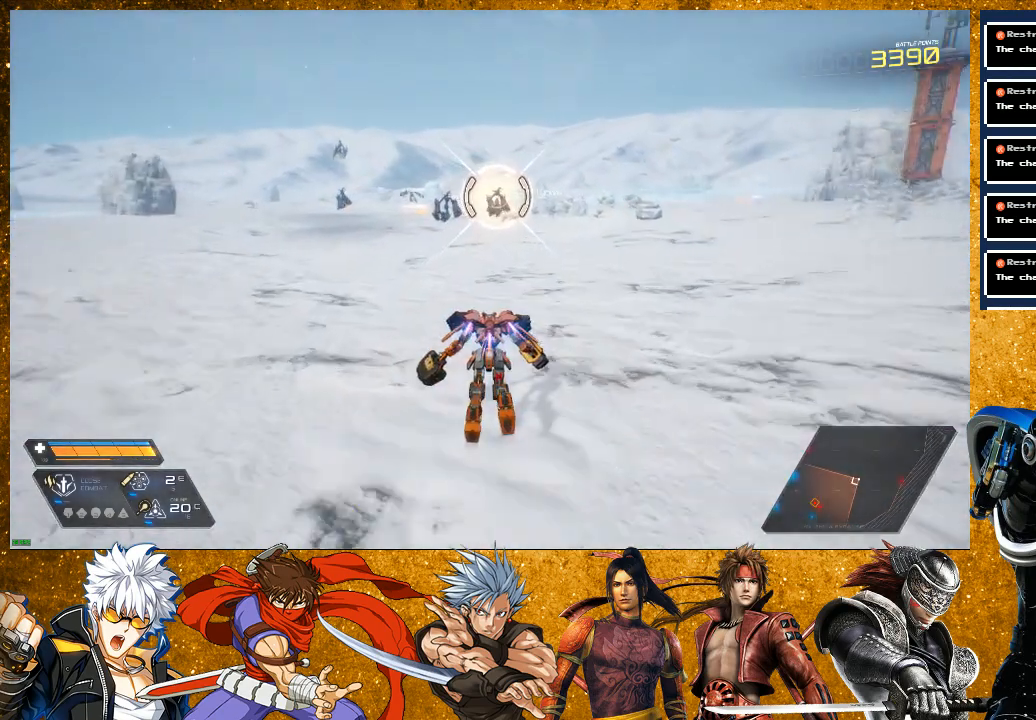
{"dt_ms": 500, "buttons": [], "left_stick": "up", "right_stick": "center", "events": [[333, "R2", "up"]]}
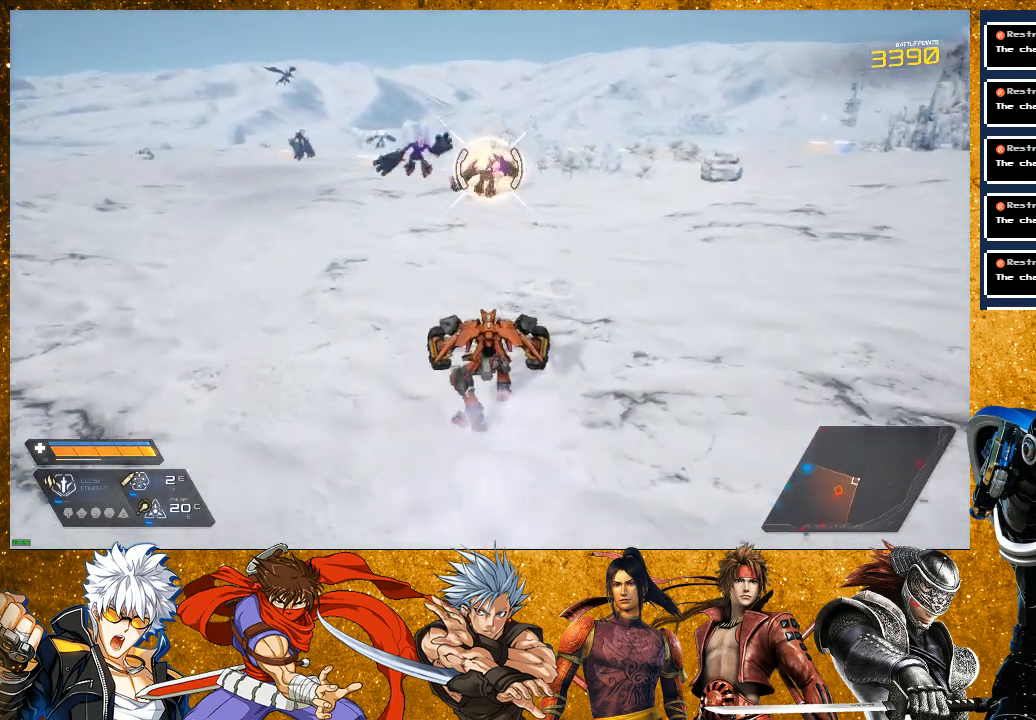
{"dt_ms": 500, "buttons": [], "left_stick": "up-left", "right_stick": "center", "events": [[83, "R2", "down"], [283, "R2", "up"], [367, "SQUARE", "down"], [367, "left_stick", "up-left"], [483, "SQUARE", "up"]]}
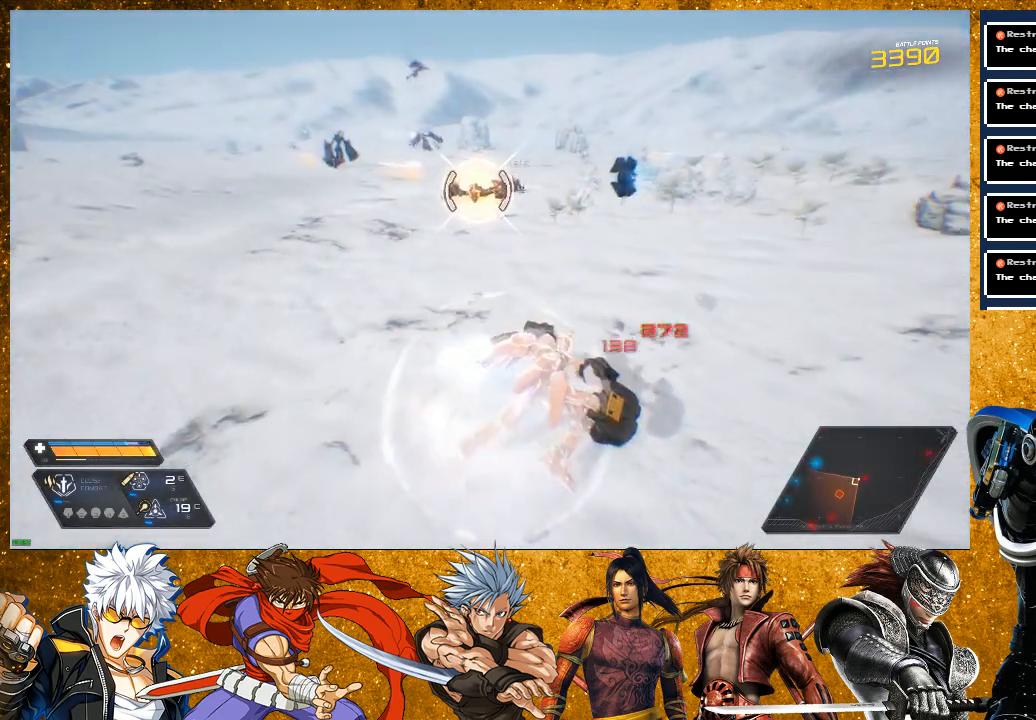
{"dt_ms": 500, "buttons": ["R2"], "left_stick": "up", "right_stick": "center", "events": [[83, "SQUARE", "down"], [133, "SQUARE", "up"], [150, "left_stick", "up"], [283, "R2", "down"]]}
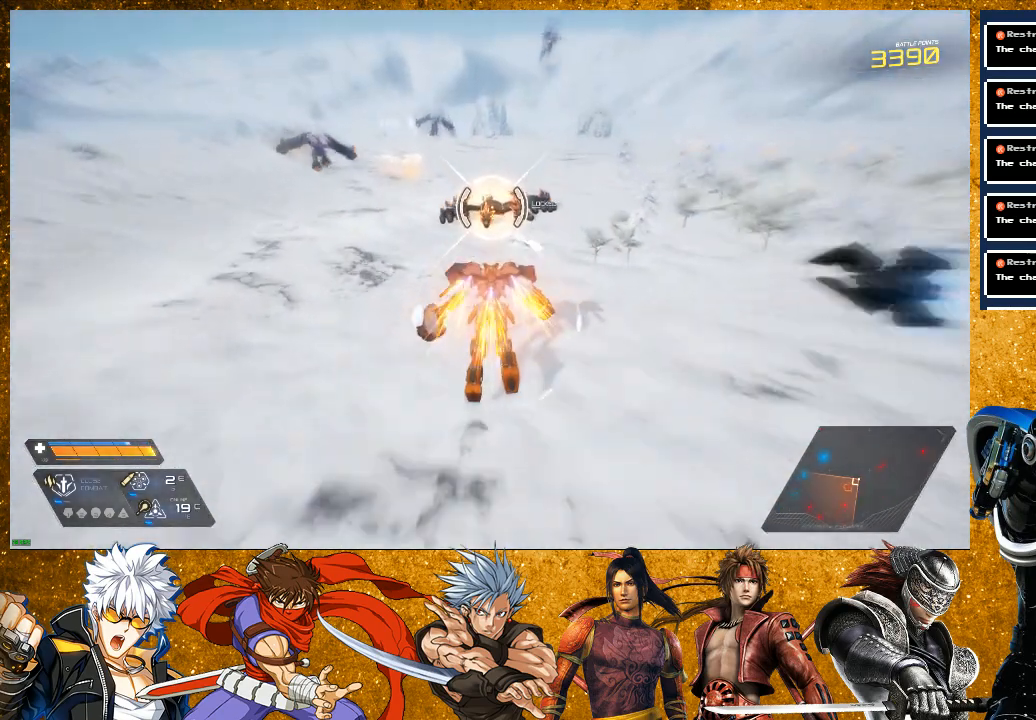
{"dt_ms": 500, "buttons": [], "left_stick": "up", "right_stick": "center", "events": [[83, "R2", "up"], [183, "SQUARE", "down"], [283, "SQUARE", "up"], [367, "SQUARE", "down"], [467, "SQUARE", "up"]]}
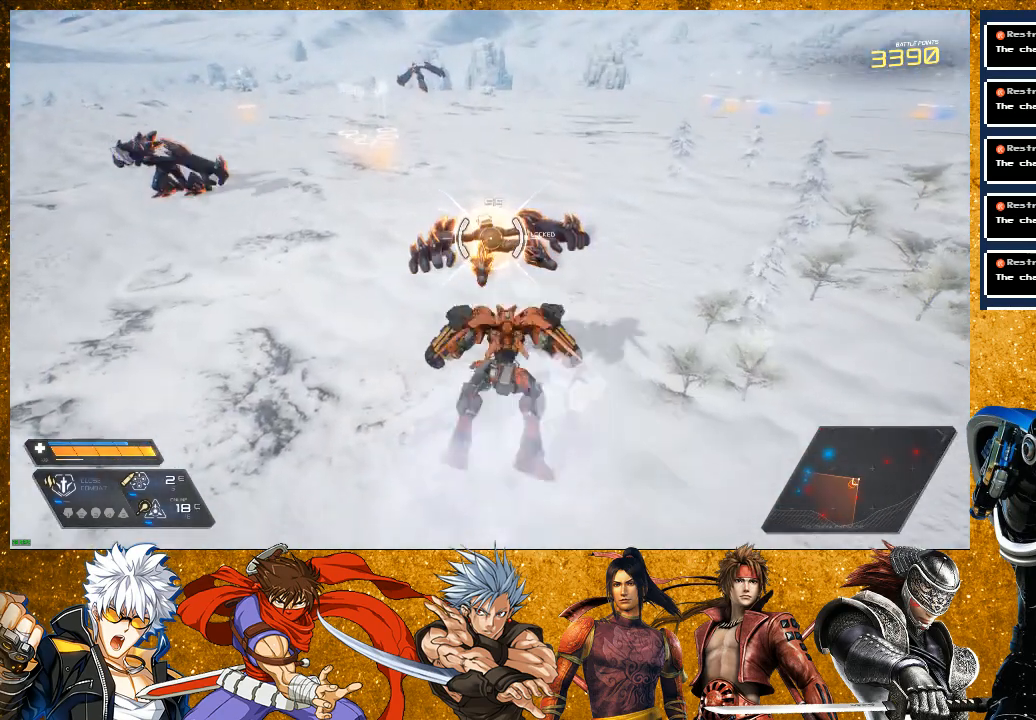
{"dt_ms": 500, "buttons": [], "left_stick": "center", "right_stick": "center", "events": [[117, "SQUARE", "down"], [233, "SQUARE", "up"], [300, "left_stick", "center"], [367, "SQUARE", "down"], [467, "SQUARE", "up"]]}
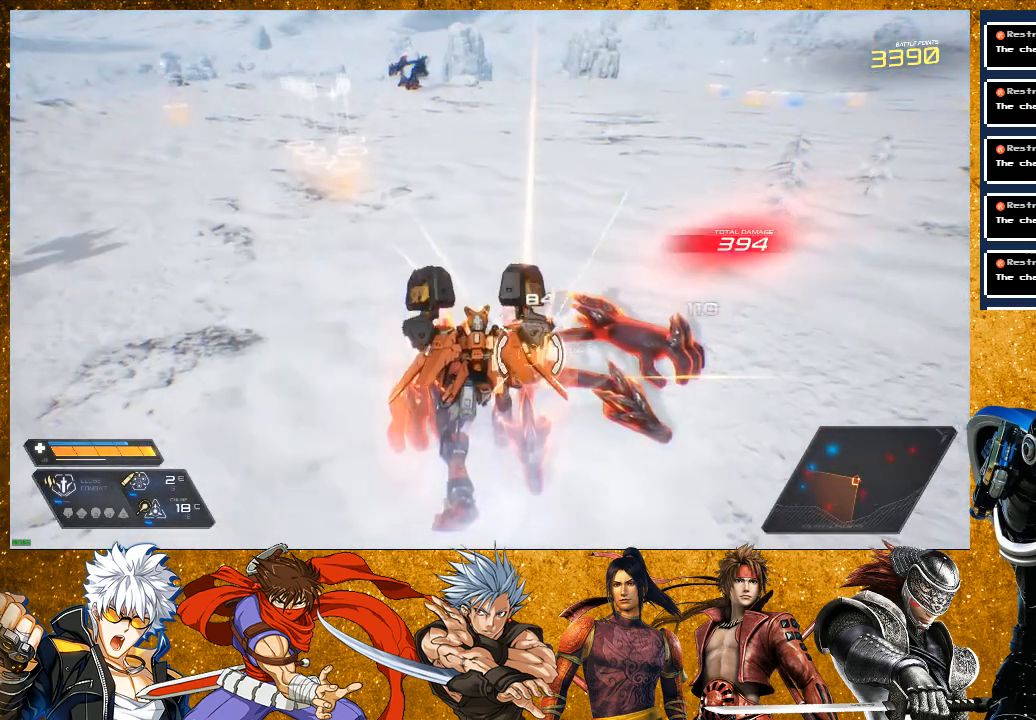
{"dt_ms": 500, "buttons": [], "left_stick": "up", "right_stick": "center", "events": [[67, "SQUARE", "down"], [83, "left_stick", "up"], [183, "SQUARE", "up"], [250, "SQUARE", "down"], [383, "SQUARE", "up"]]}
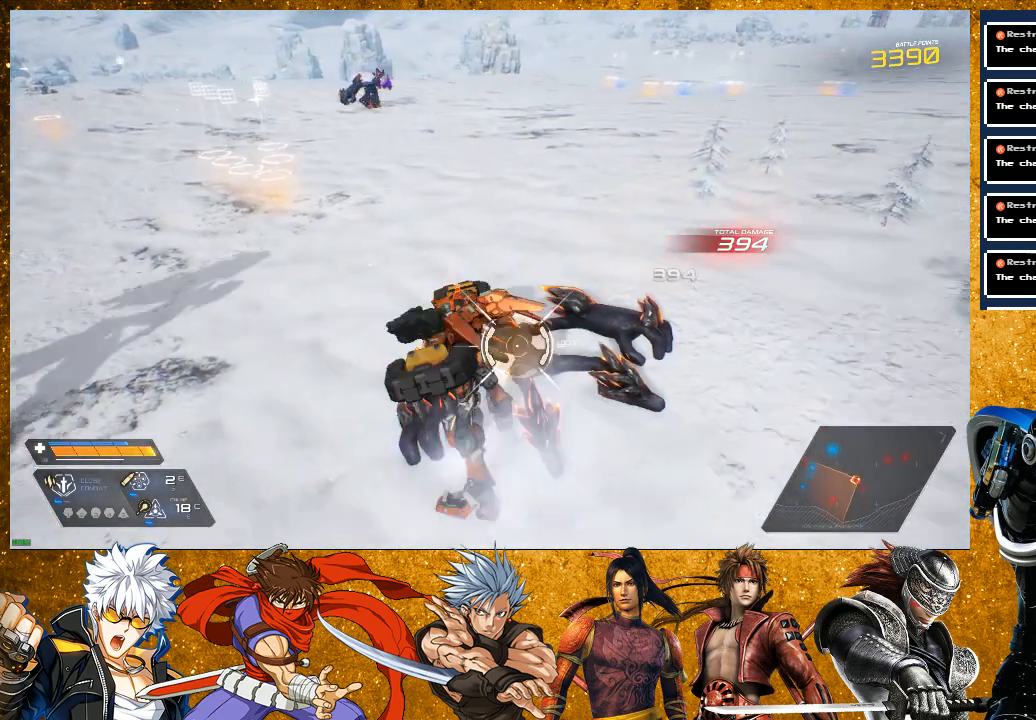
{"dt_ms": 500, "buttons": [], "left_stick": "up", "right_stick": "center", "events": [[50, "SQUARE", "down"], [133, "SQUARE", "up"], [267, "SQUARE", "down"], [367, "SQUARE", "up"]]}
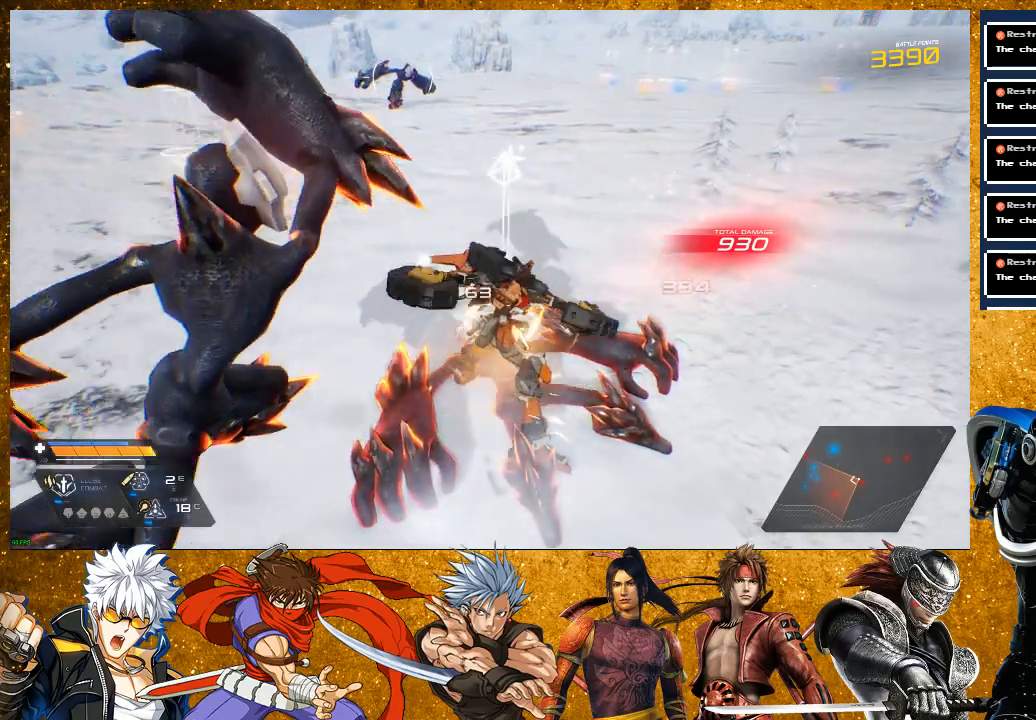
{"dt_ms": 500, "buttons": ["R2"], "left_stick": "up", "right_stick": "center", "events": [[33, "R2", "down"]]}
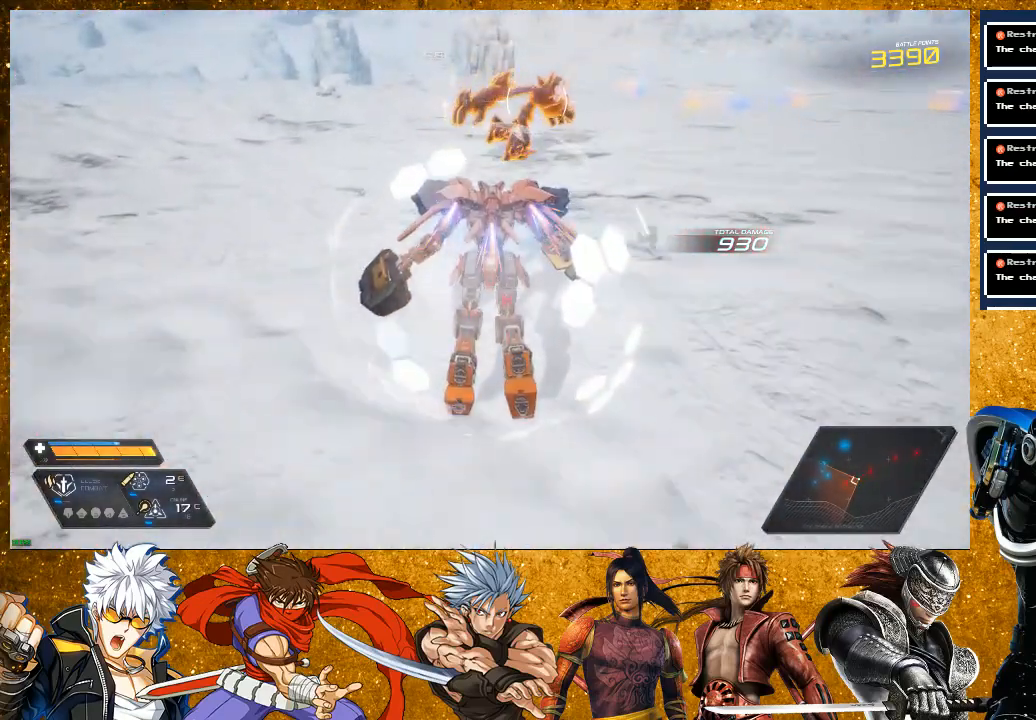
{"dt_ms": 500, "buttons": [], "left_stick": "up", "right_stick": "center", "events": [[100, "R2", "up"], [183, "SQUARE", "down"], [300, "SQUARE", "up"], [400, "SQUARE", "down"], [500, "SQUARE", "up"]]}
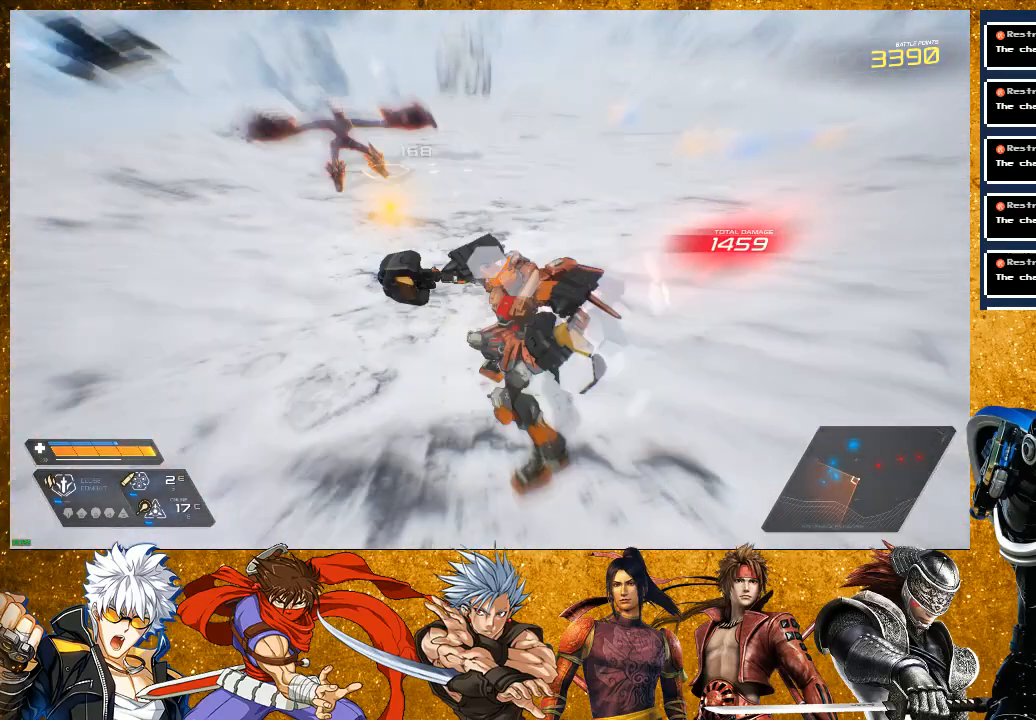
{"dt_ms": 500, "buttons": ["R2"], "left_stick": "up", "right_stick": "center", "events": [[150, "SQUARE", "down"], [267, "SQUARE", "up"], [433, "R2", "down"]]}
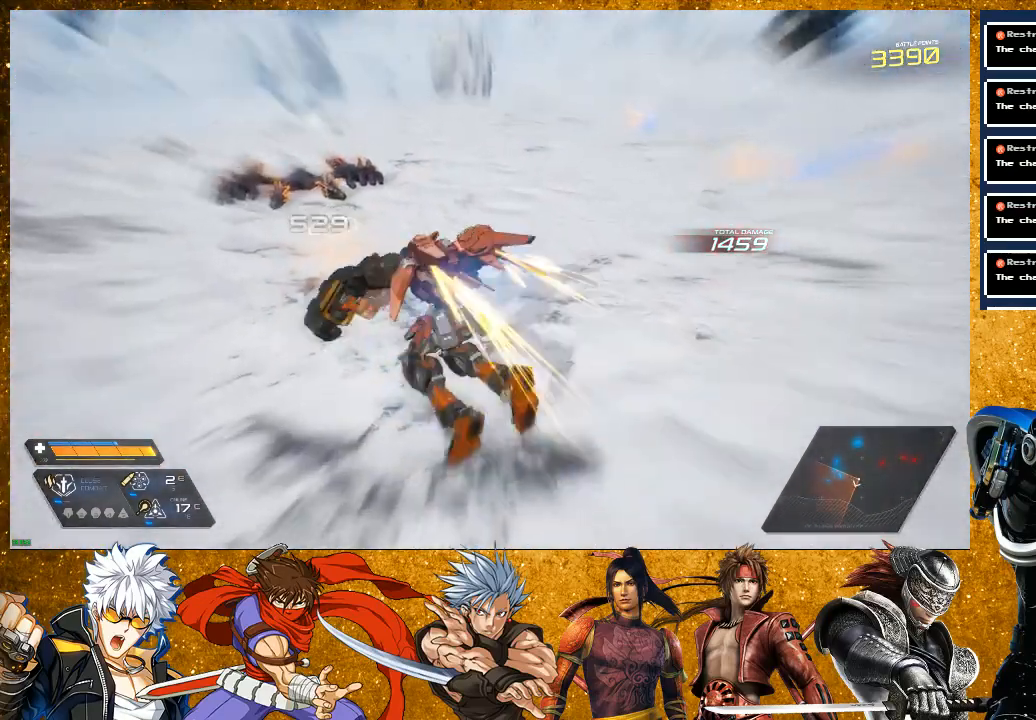
{"dt_ms": 500, "buttons": [], "left_stick": "up", "right_stick": "center", "events": [[200, "L2", "down"], [217, "R2", "up"], [500, "L2", "up"]]}
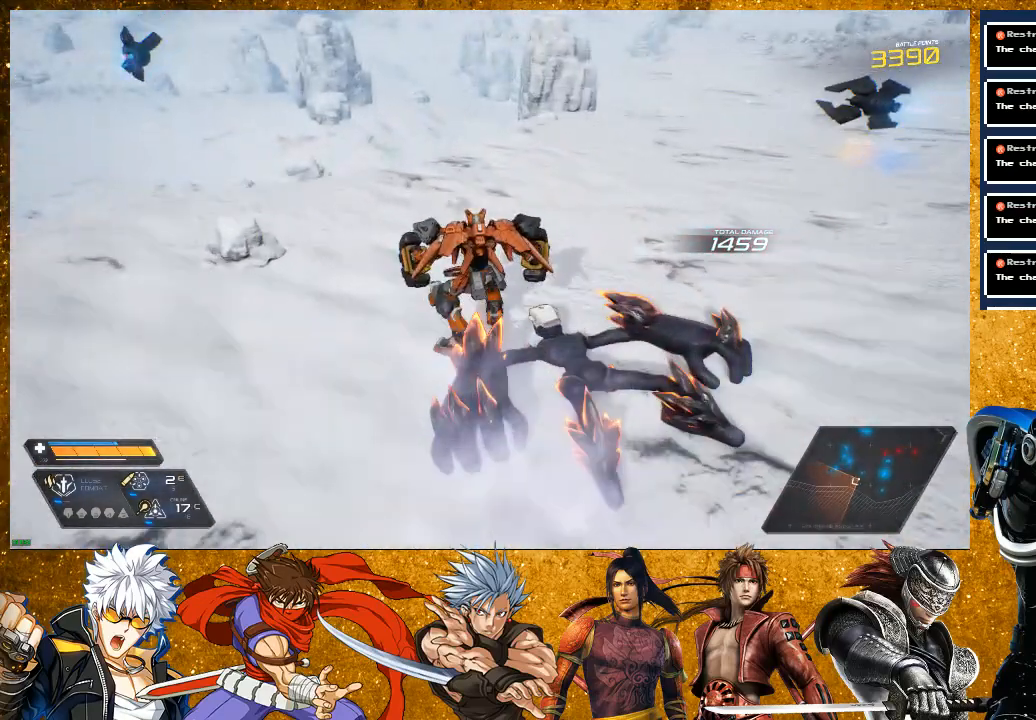
{"dt_ms": 500, "buttons": ["R2"], "left_stick": "up", "right_stick": "center", "events": [[117, "L2", "down"], [400, "L2", "up"], [483, "R2", "down"]]}
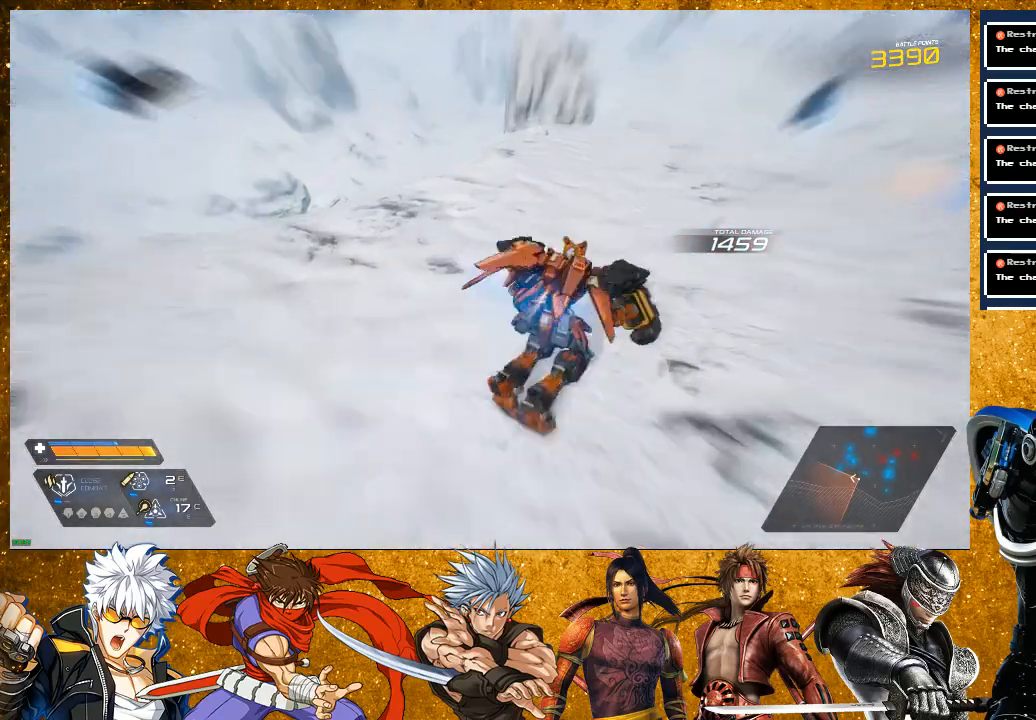
{"dt_ms": 500, "buttons": [], "left_stick": "up", "right_stick": "right", "events": [[200, "R2", "up"], [250, "right_stick", "down-right"], [300, "right_stick", "right"]]}
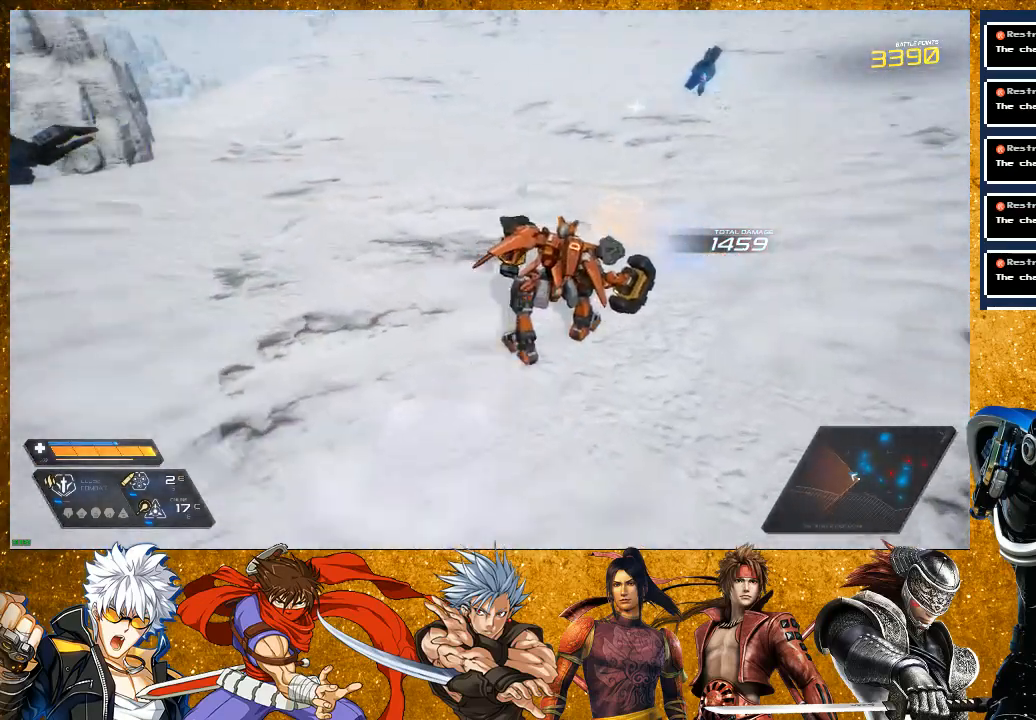
{"dt_ms": 1000, "buttons": ["L2"], "left_stick": "up", "right_stick": "center"}
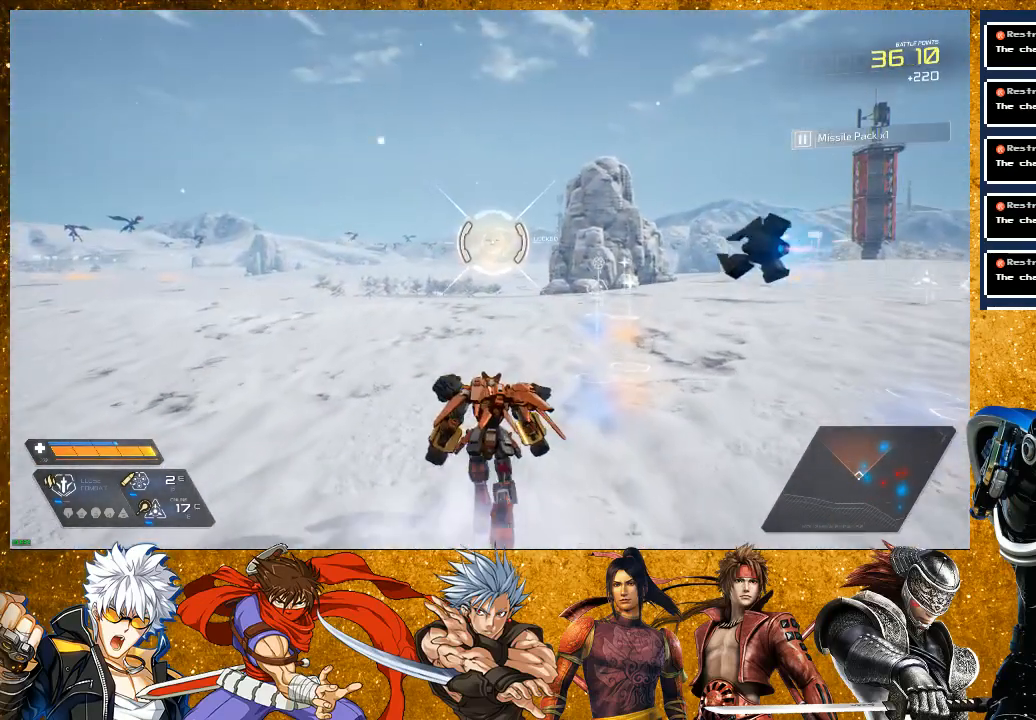
{"dt_ms": 500, "buttons": ["R2"], "left_stick": "up", "right_stick": "center", "events": [[33, "L2", "up"], [100, "R2", "down"]]}
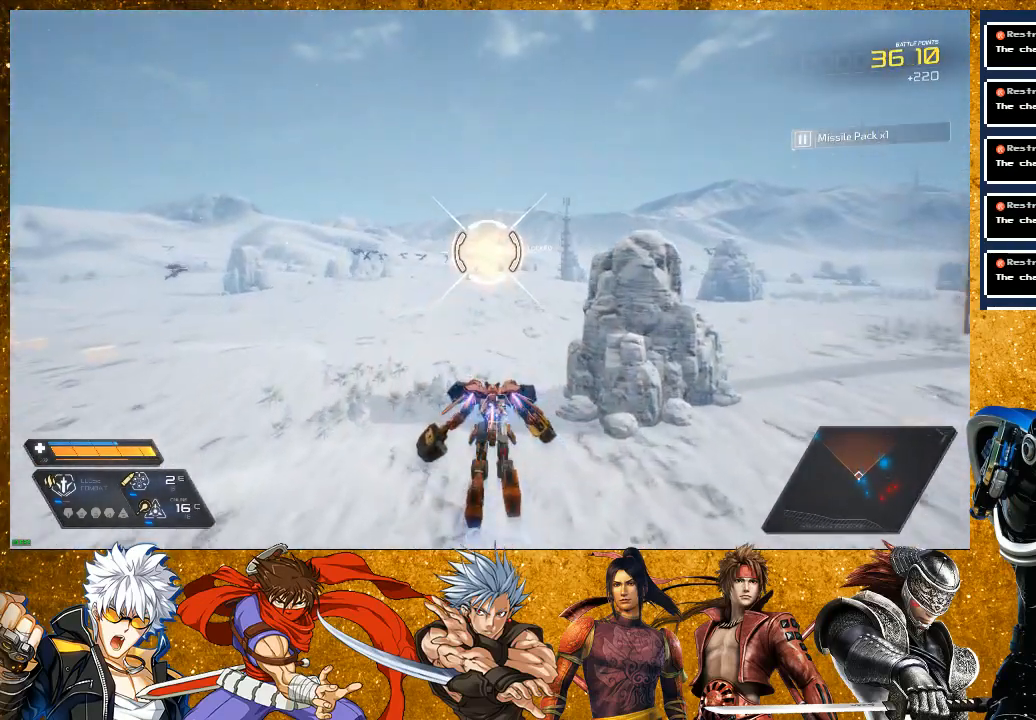
{"dt_ms": 500, "buttons": [], "left_stick": "up", "right_stick": "center", "events": [[233, "left_stick", "center"], [400, "R2", "up"], [400, "left_stick", "up"]]}
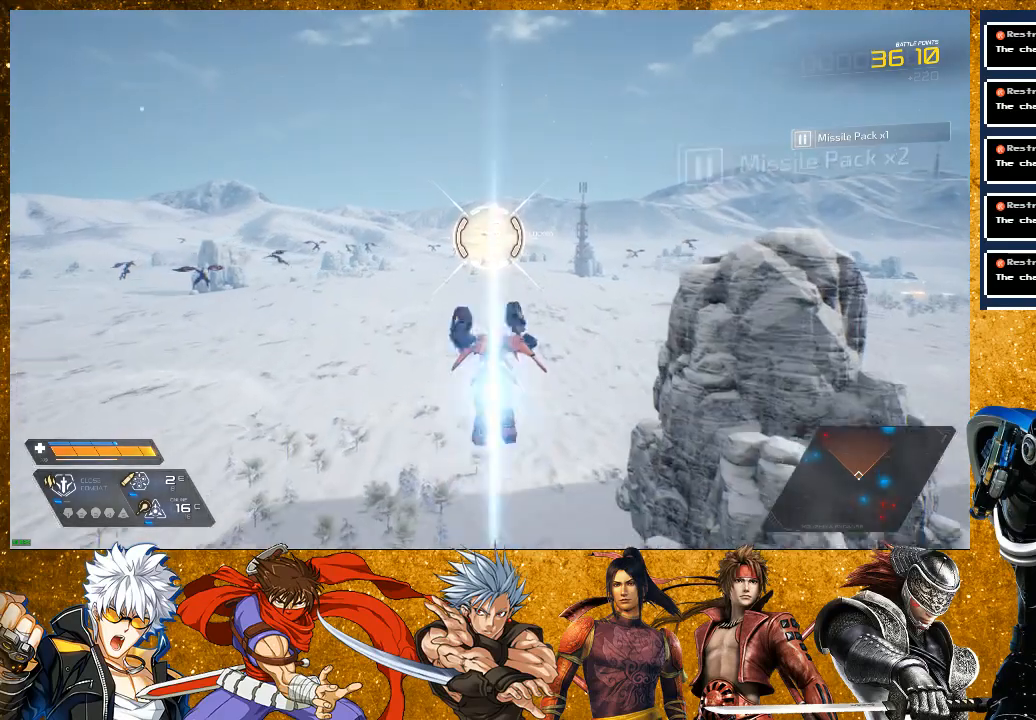
{"dt_ms": 500, "buttons": [], "left_stick": "up", "right_stick": "center", "events": []}
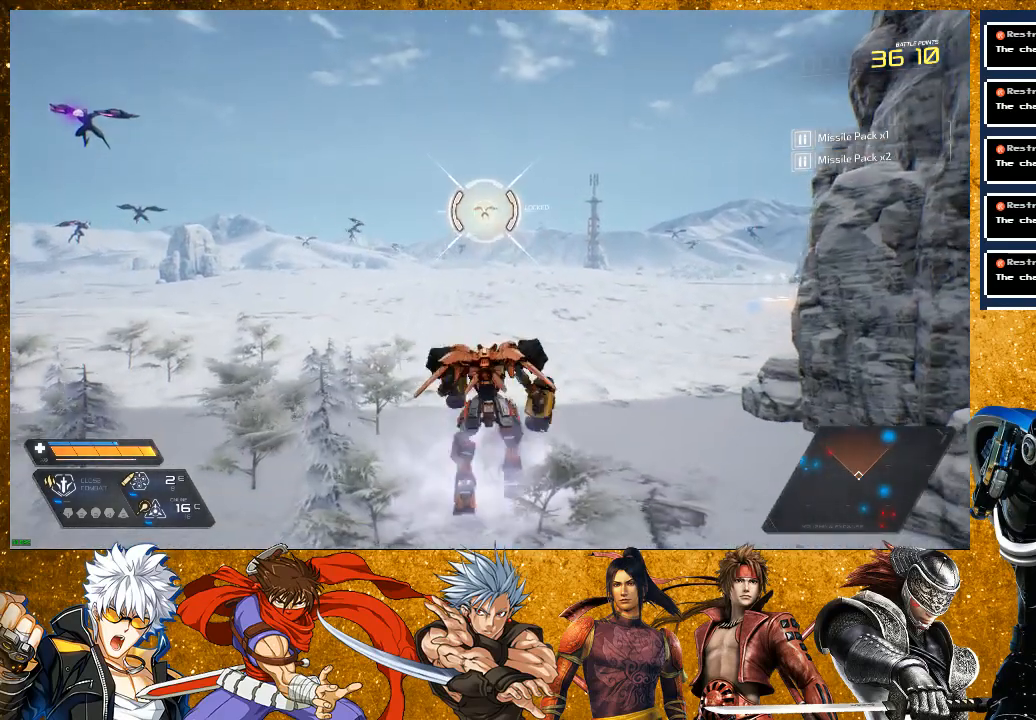
{"dt_ms": 500, "buttons": ["R2"], "left_stick": "up", "right_stick": "center", "events": [[50, "R2", "down"]]}
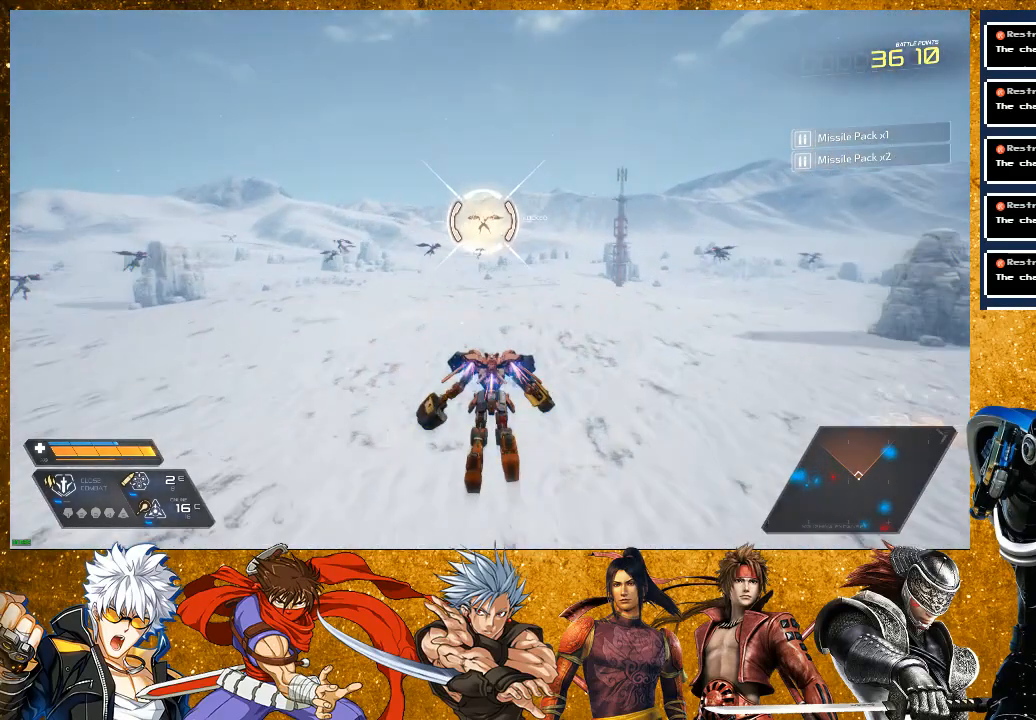
{"dt_ms": 500, "buttons": ["R2"], "left_stick": "up", "right_stick": "center", "events": []}
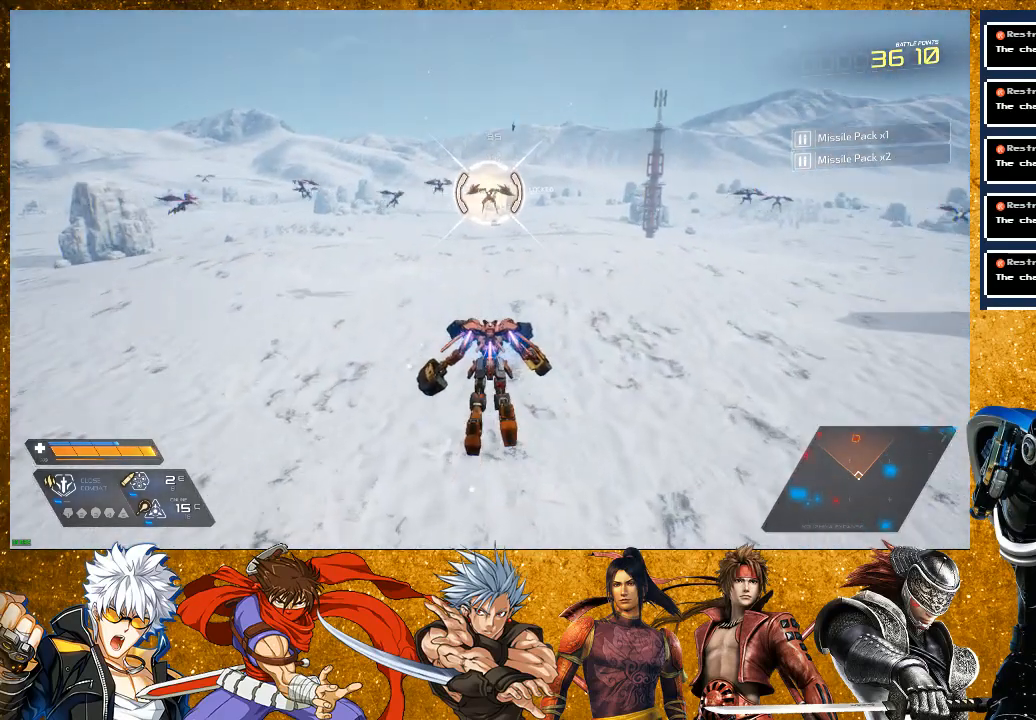
{"dt_ms": 500, "buttons": [], "left_stick": "up", "right_stick": "center", "events": [[167, "R2", "up"]]}
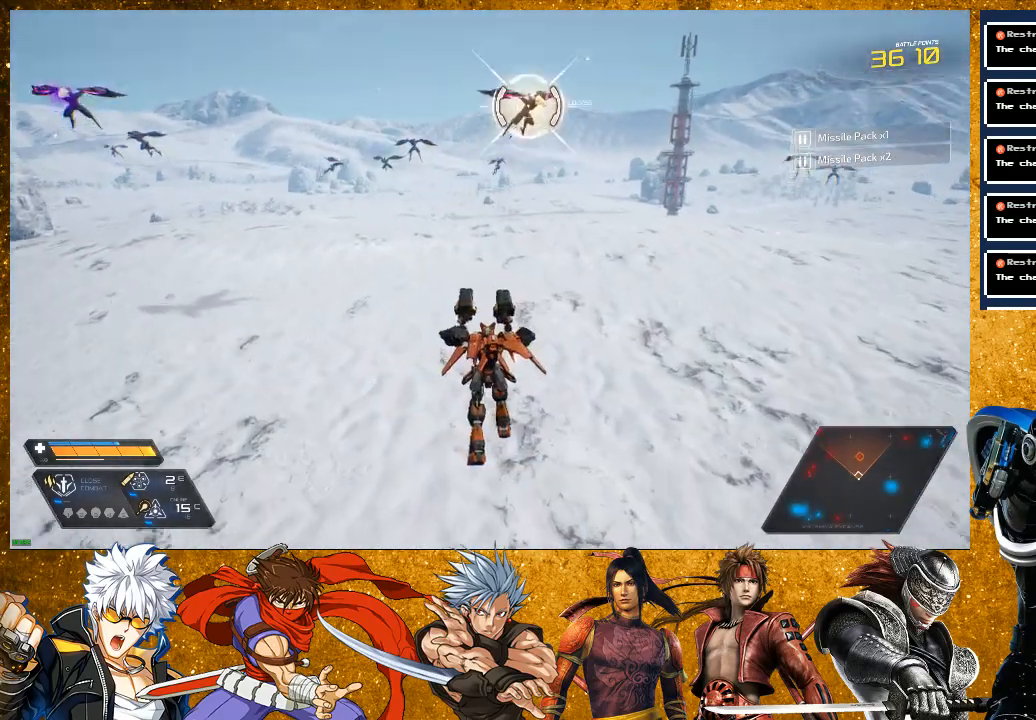
{"dt_ms": 500, "buttons": ["CROSS"], "left_stick": "up", "right_stick": "center", "events": [[400, "CROSS", "down"]]}